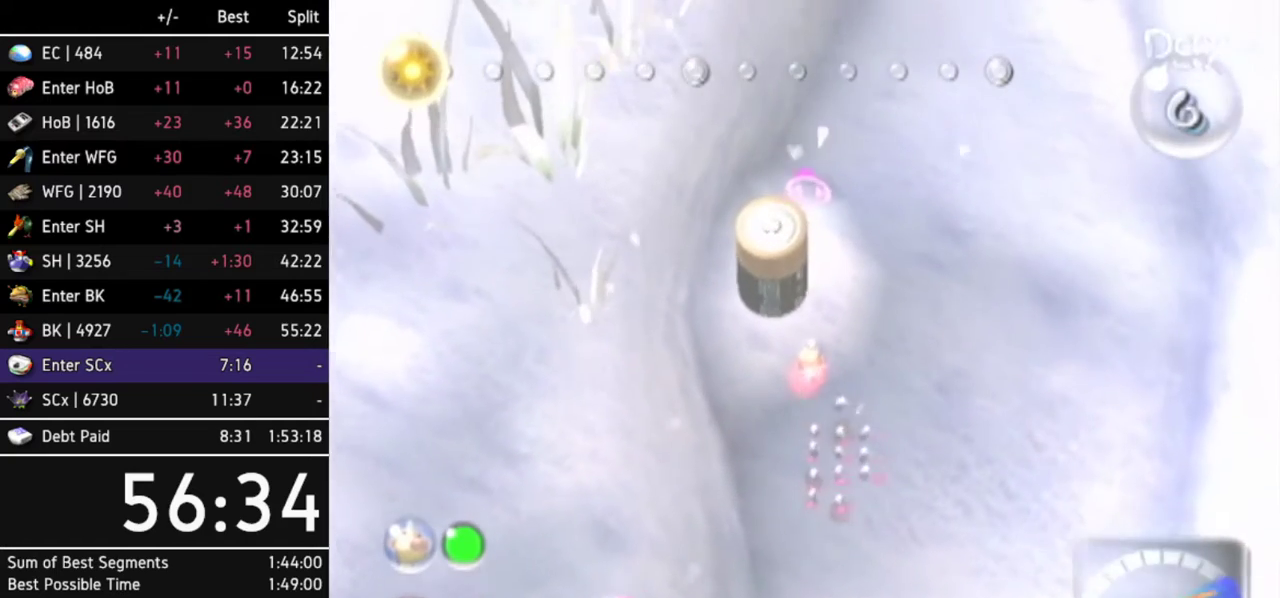
Gameplay with a controller (Nintendo layout); each line is a JSON object with the inputs held at the frame after it. Not read: L3 R3.
{"buttons": [], "left_stick": "center", "right_stick": "center"}
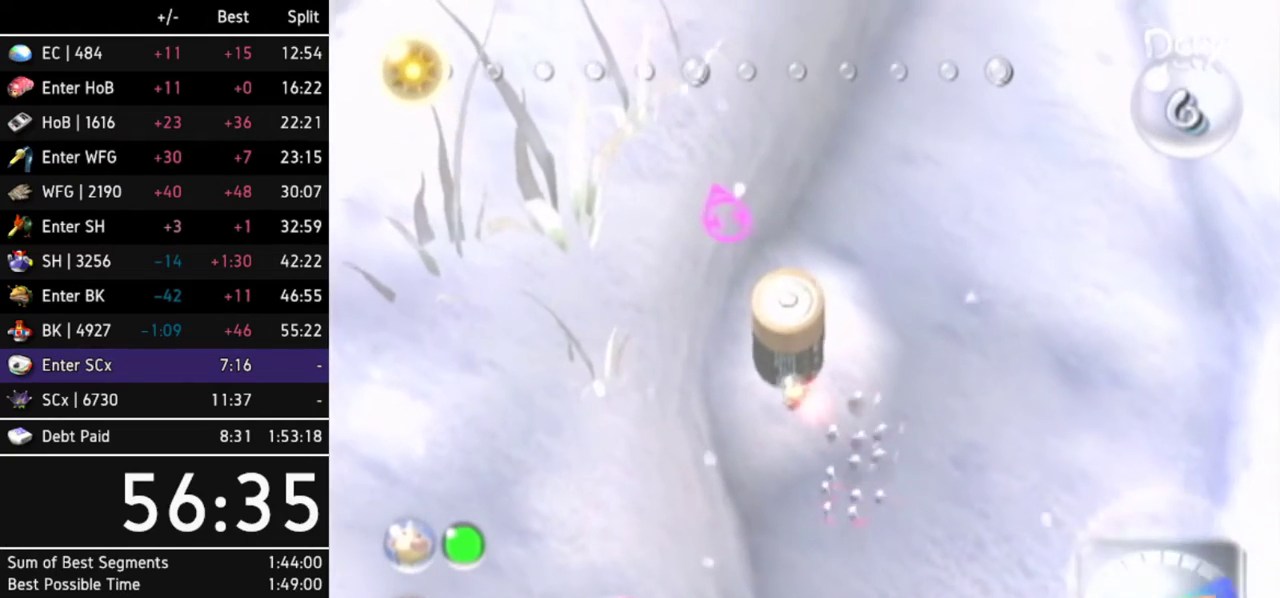
{"buttons": [], "left_stick": "center", "right_stick": "up-left"}
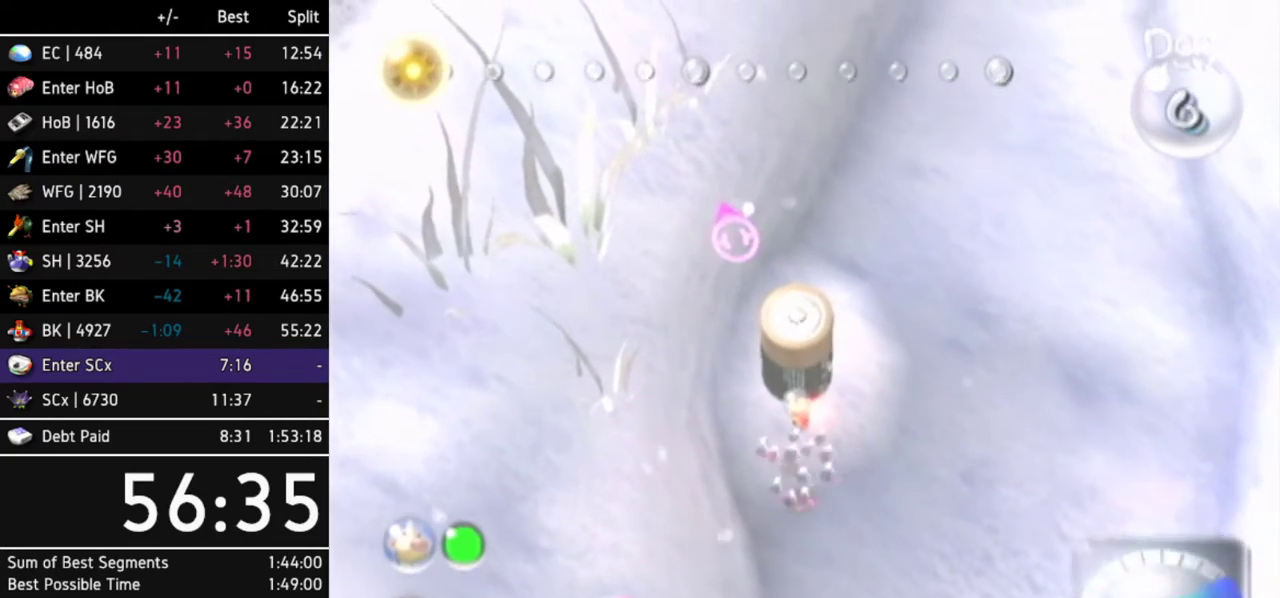
{"buttons": [], "left_stick": "center", "right_stick": "up-left"}
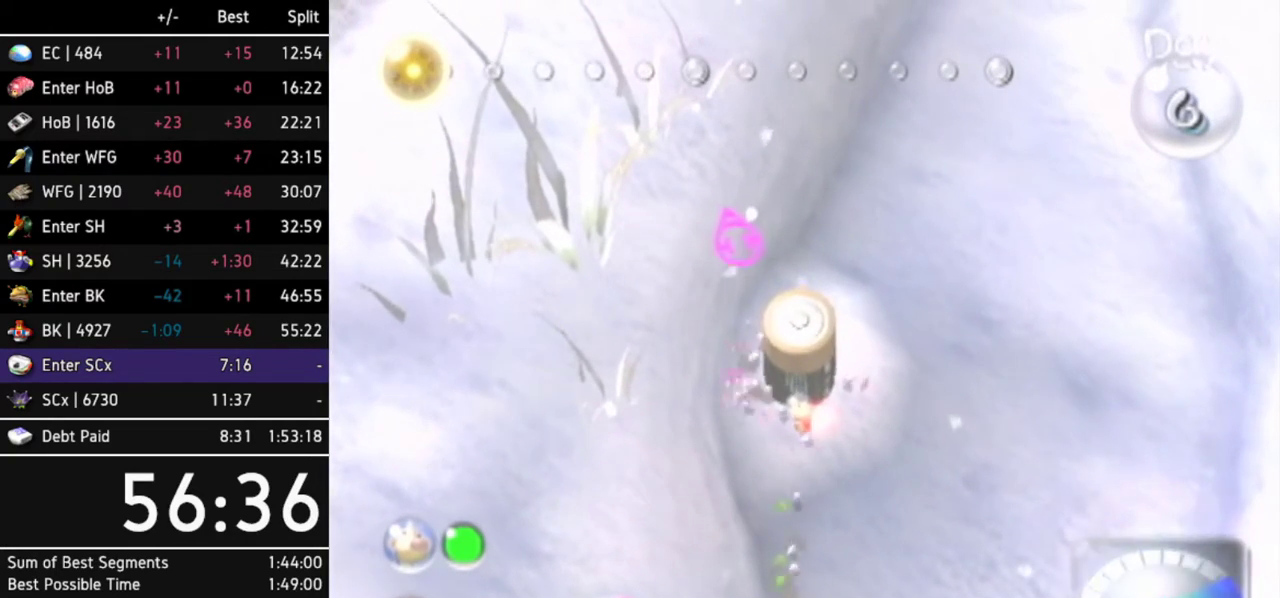
{"buttons": [], "left_stick": "center", "right_stick": "up-left"}
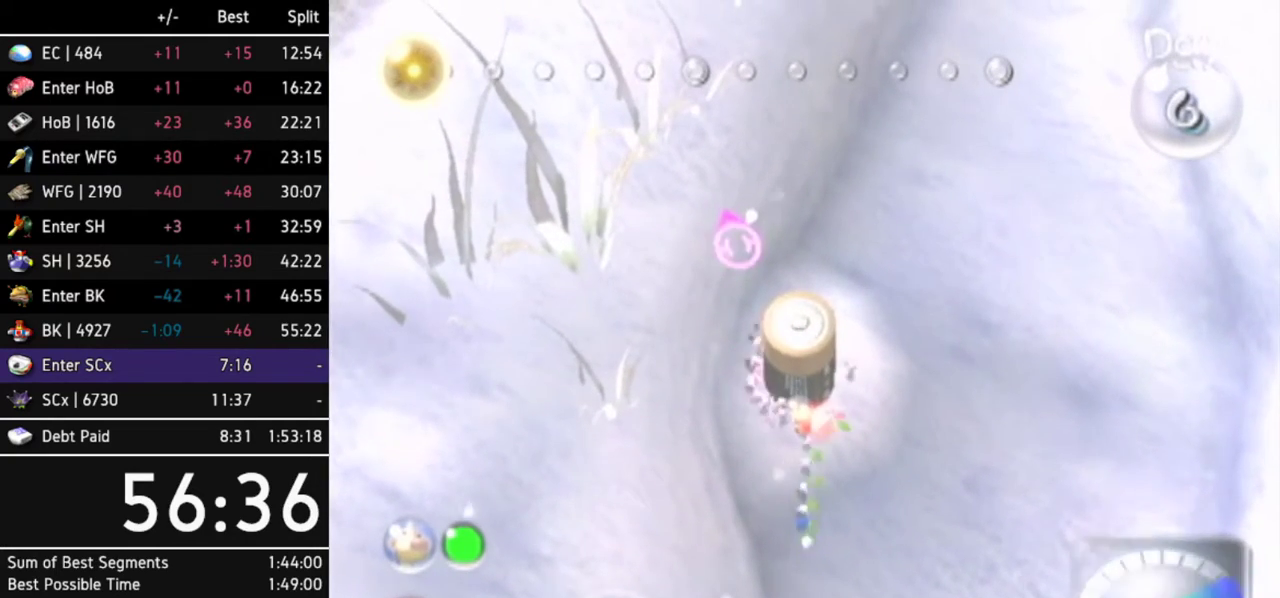
{"buttons": [], "left_stick": "center", "right_stick": "up-right"}
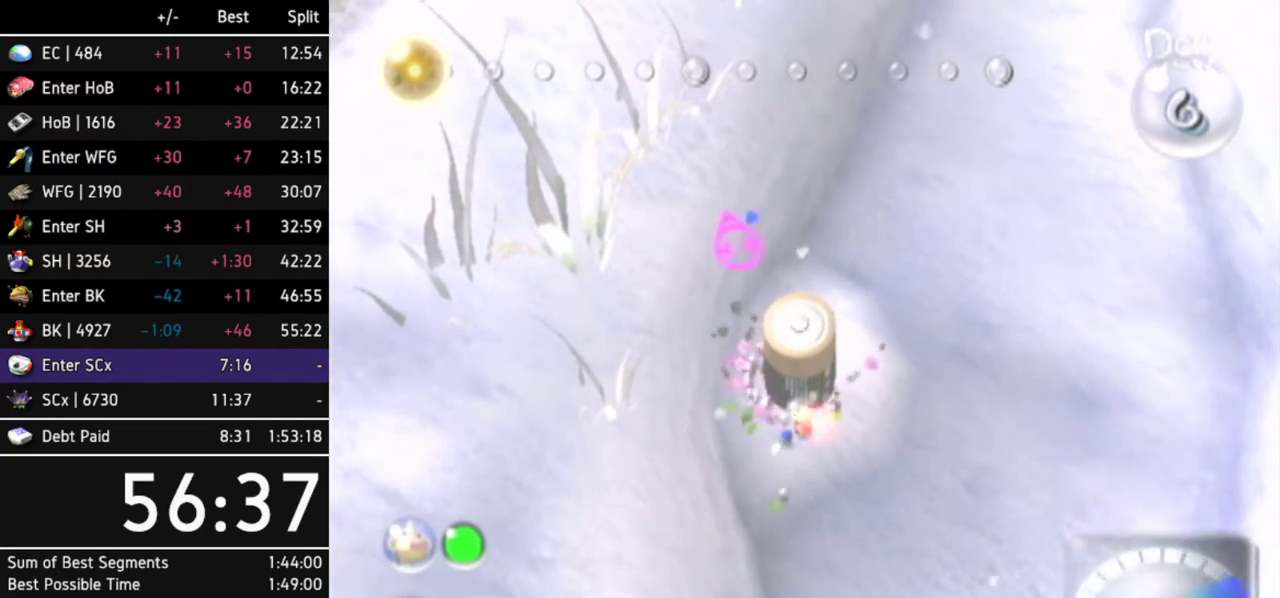
{"buttons": [], "left_stick": "center", "right_stick": "up"}
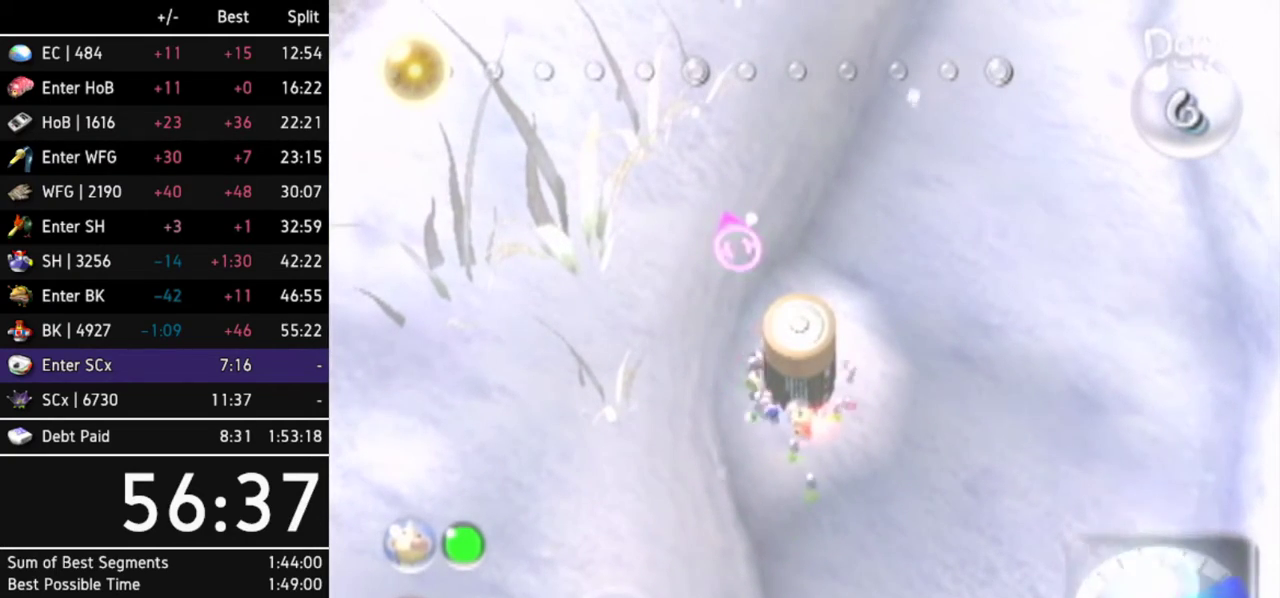
{"buttons": [], "left_stick": "center", "right_stick": "up"}
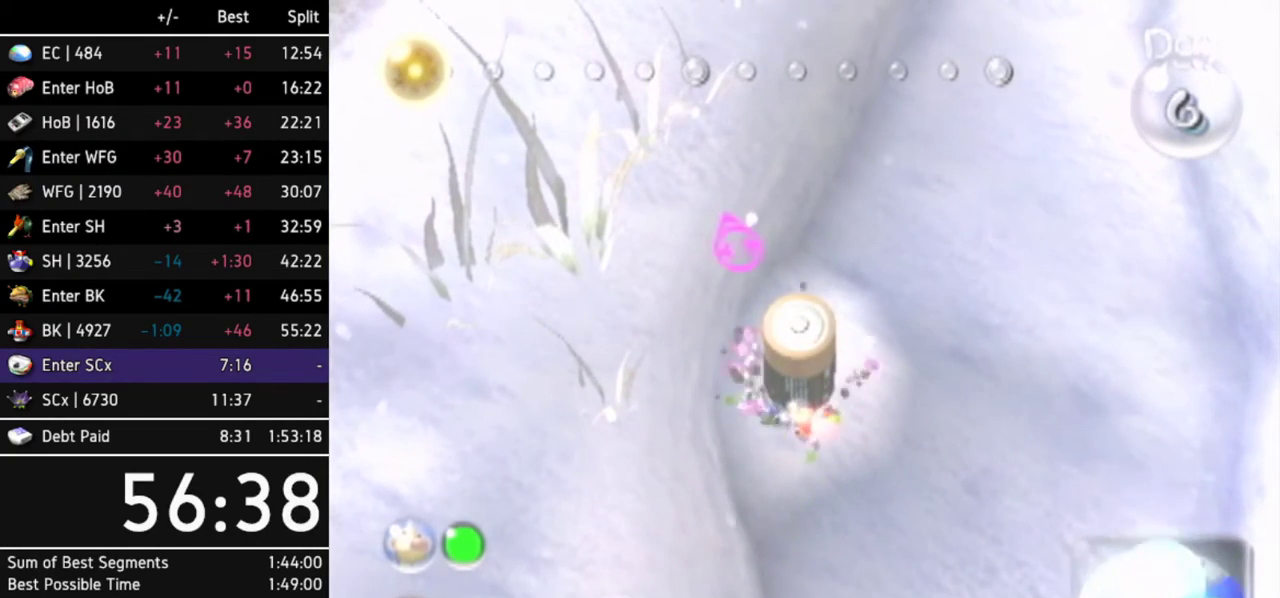
{"buttons": [], "left_stick": "center", "right_stick": "up-left"}
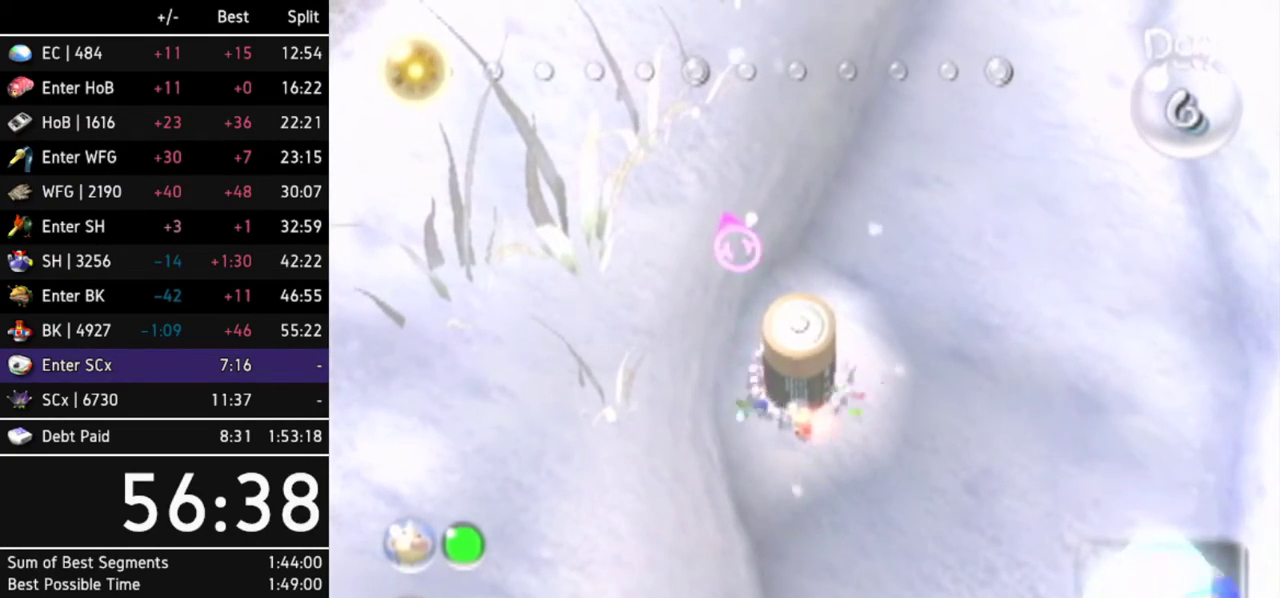
{"buttons": [], "left_stick": "center", "right_stick": "center"}
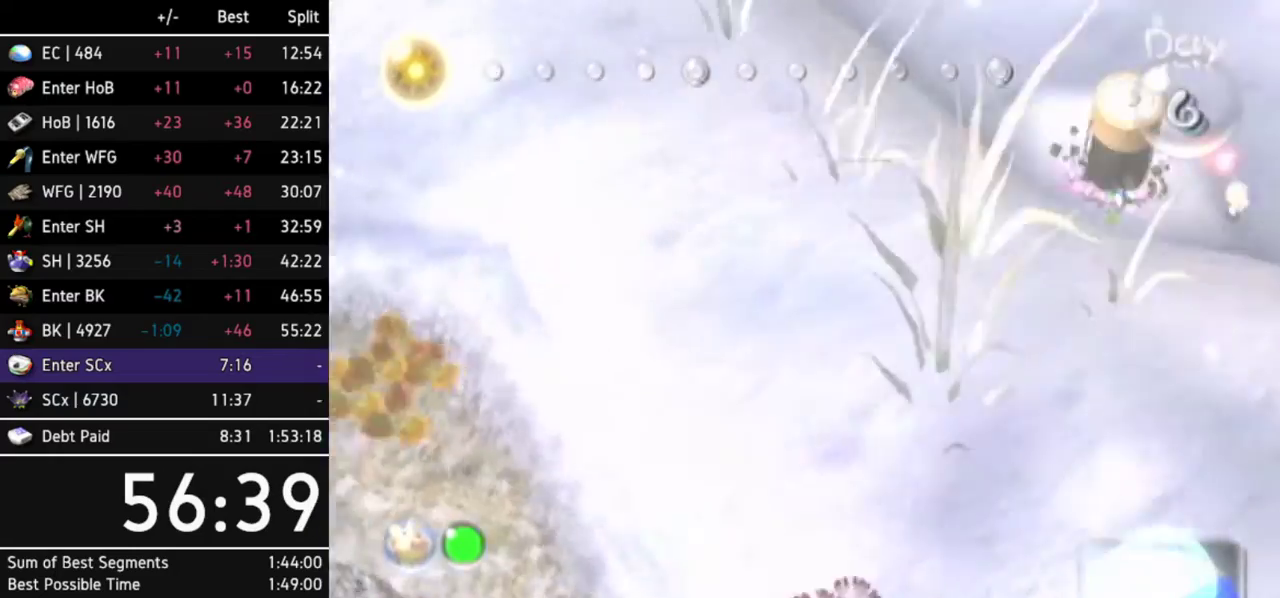
{"buttons": [], "left_stick": "center", "right_stick": "center"}
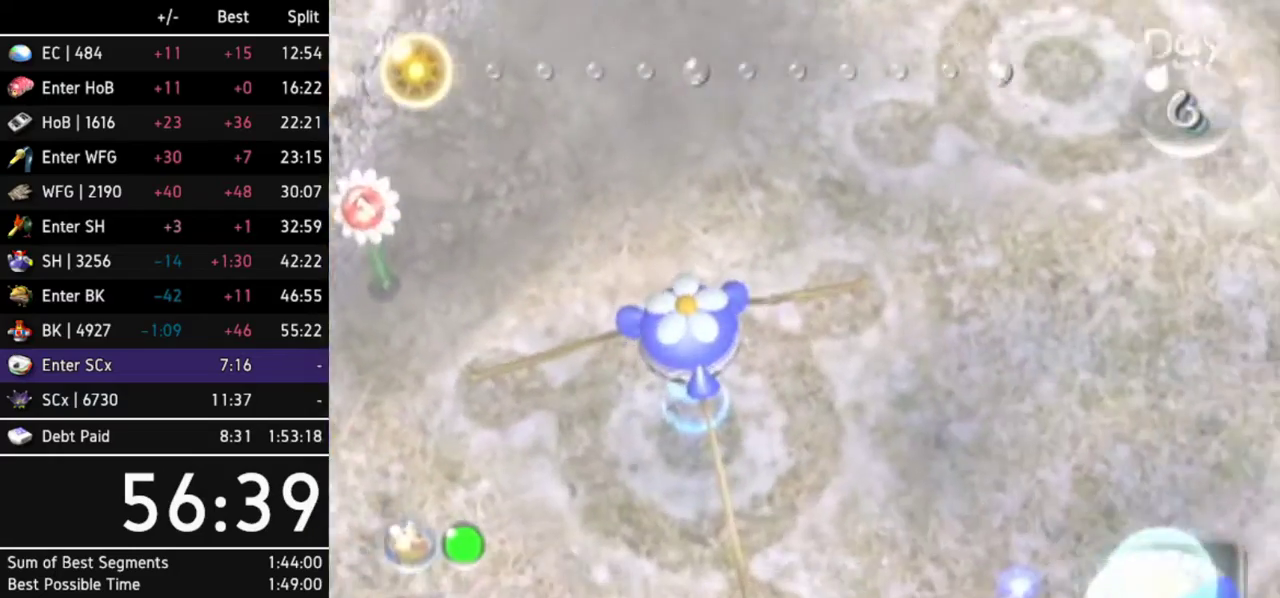
{"buttons": [], "left_stick": "up-left", "right_stick": "center"}
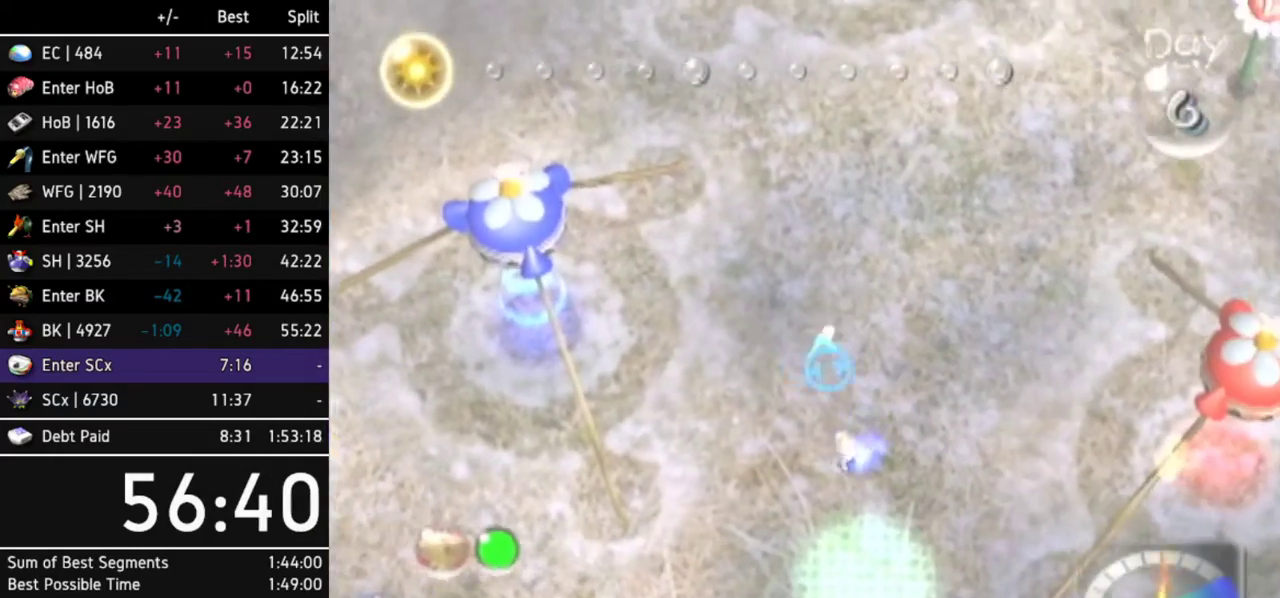
{"buttons": [], "left_stick": "down-right", "right_stick": "center"}
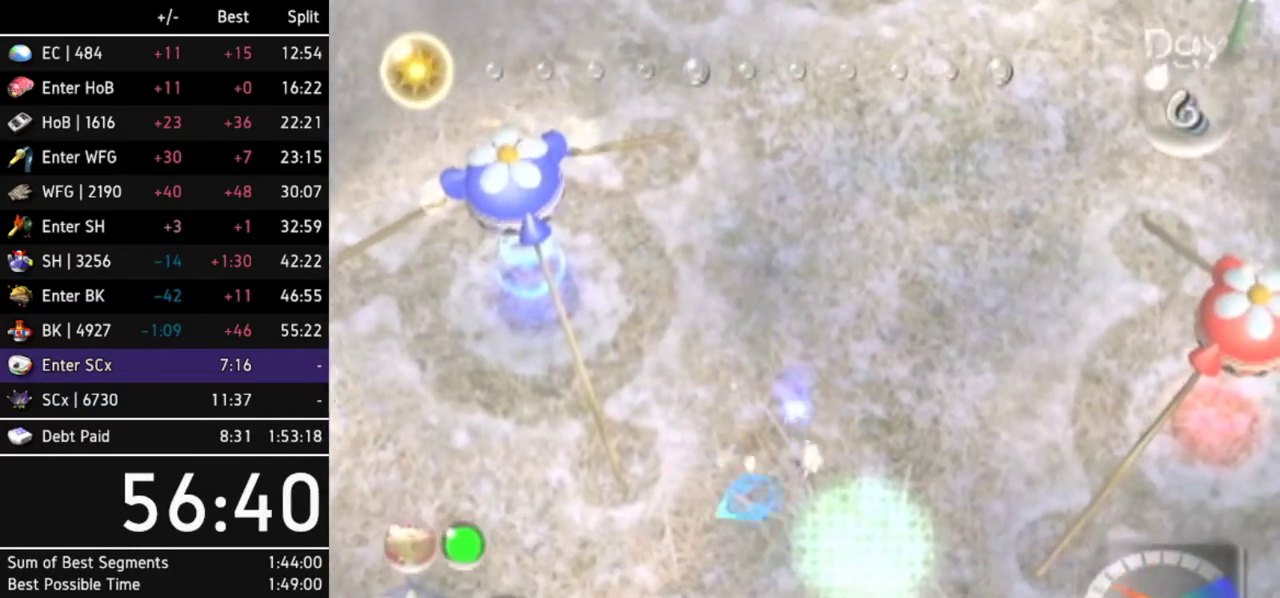
{"buttons": [], "left_stick": "center", "right_stick": "center"}
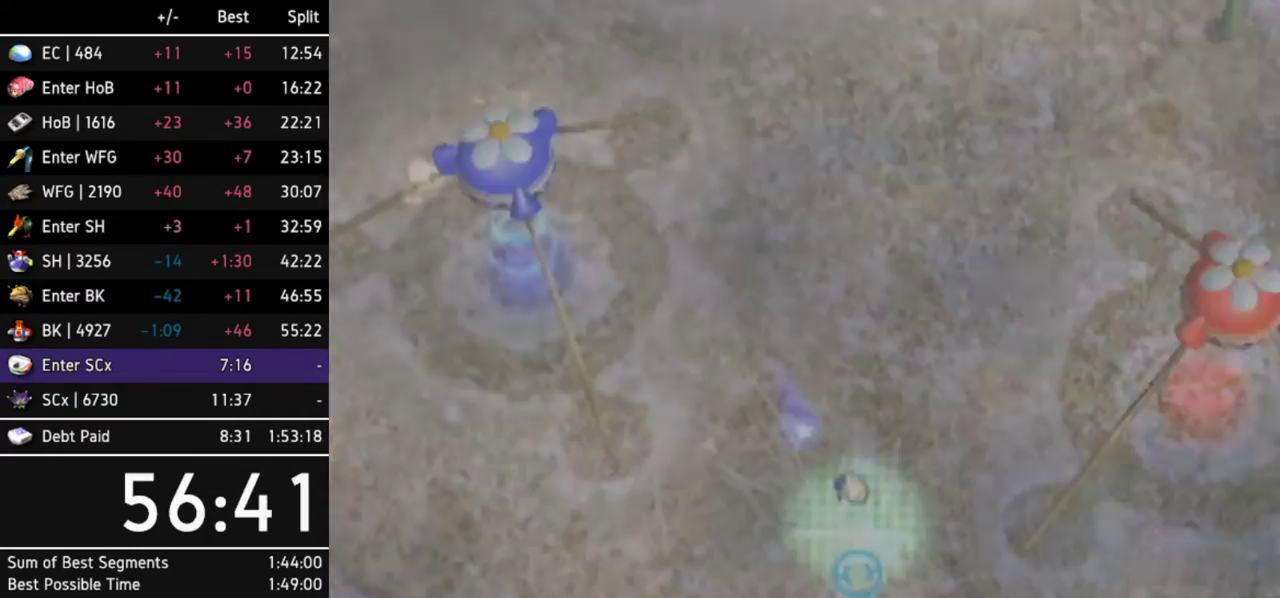
{"buttons": [], "left_stick": "down", "right_stick": "center"}
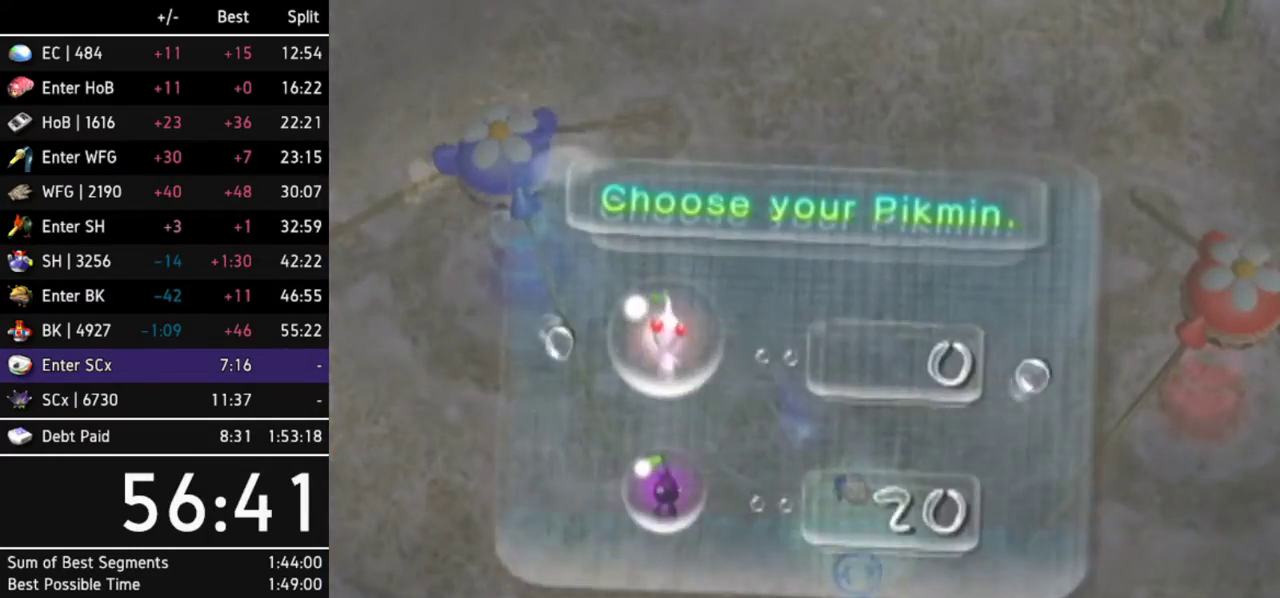
{"buttons": [], "left_stick": "down", "right_stick": "center"}
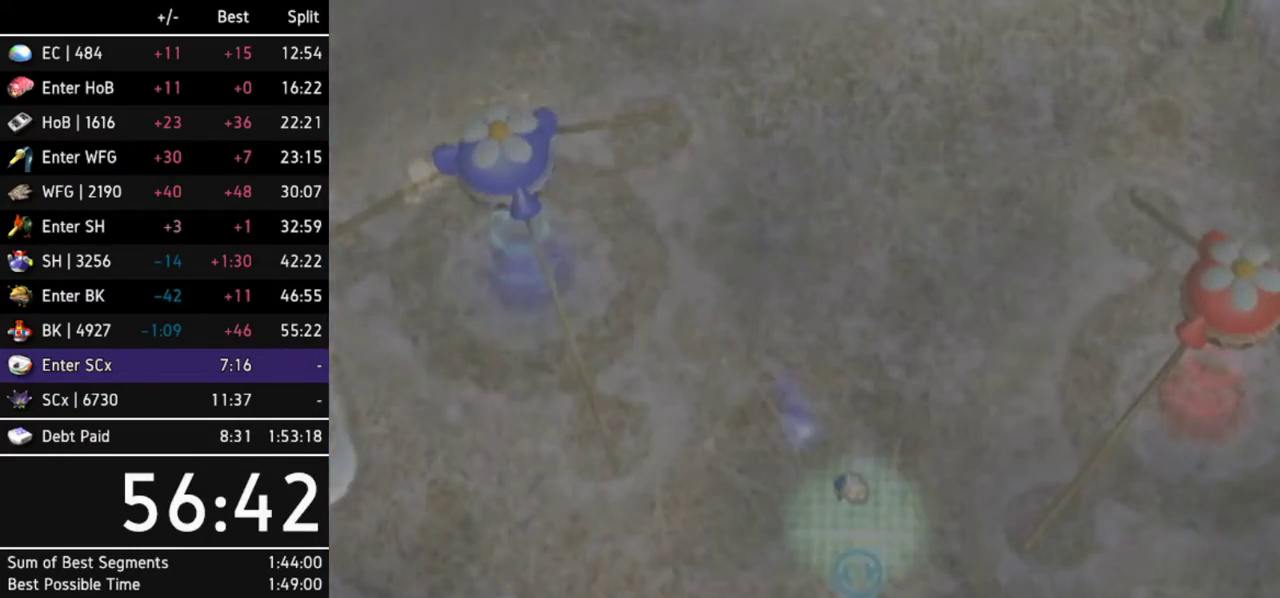
{"buttons": [], "left_stick": "down", "right_stick": "center"}
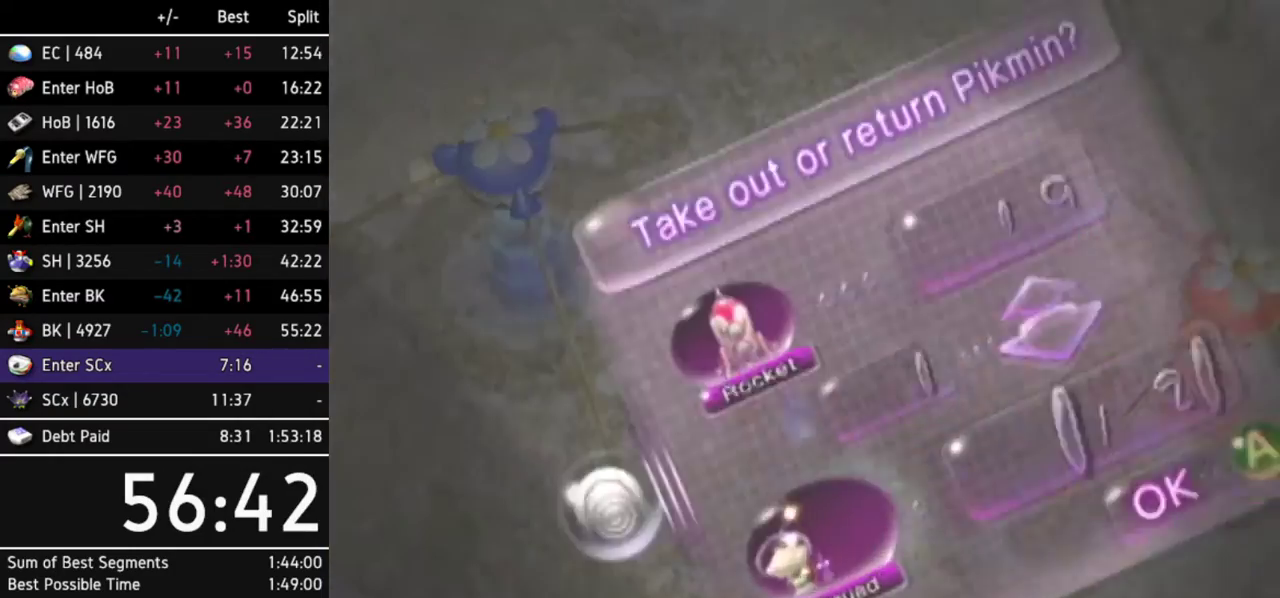
{"buttons": [], "left_stick": "down", "right_stick": "center"}
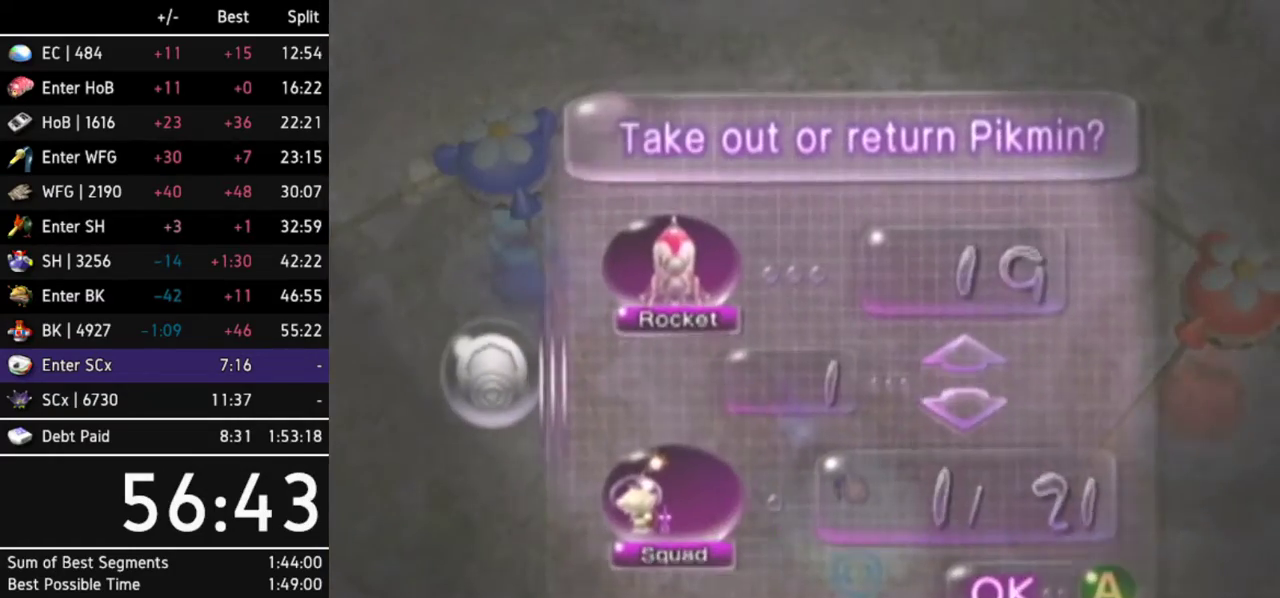
{"buttons": [], "left_stick": "down", "right_stick": "center"}
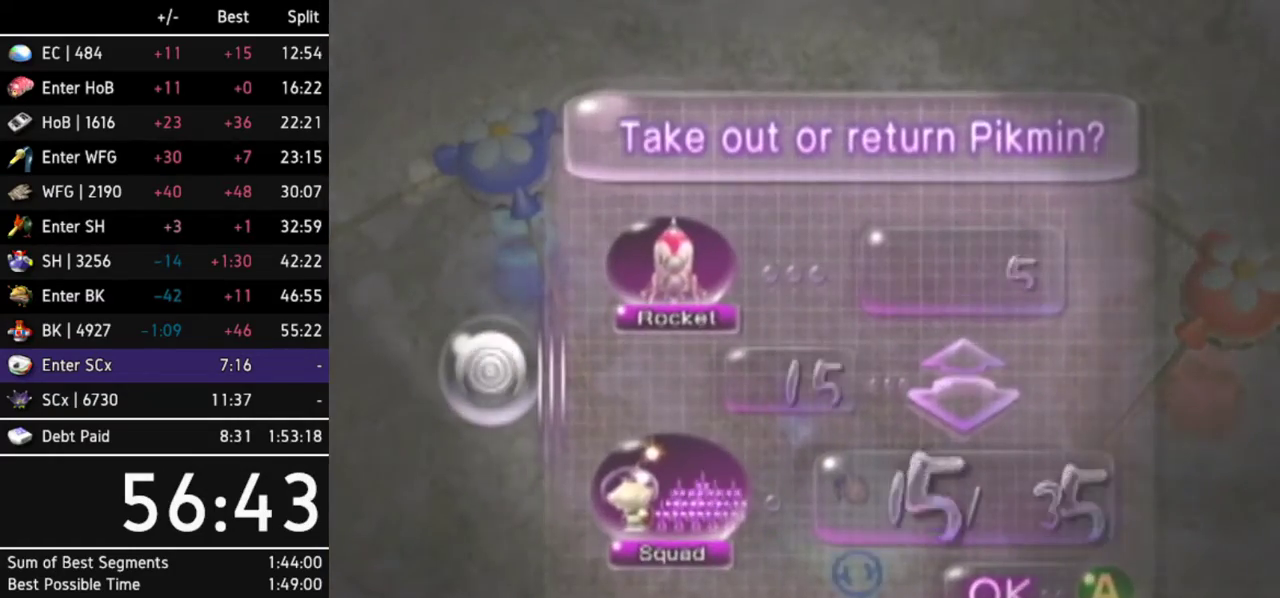
{"buttons": [], "left_stick": "up-left", "right_stick": "center"}
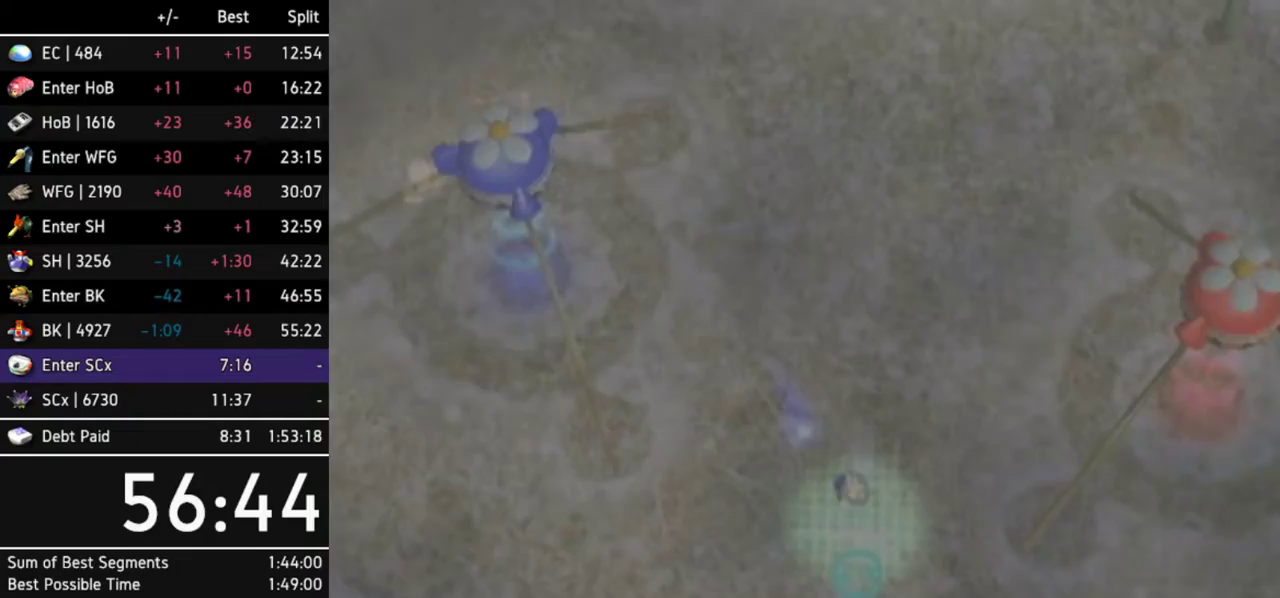
{"buttons": ["L1"], "left_stick": "up-left", "right_stick": "center"}
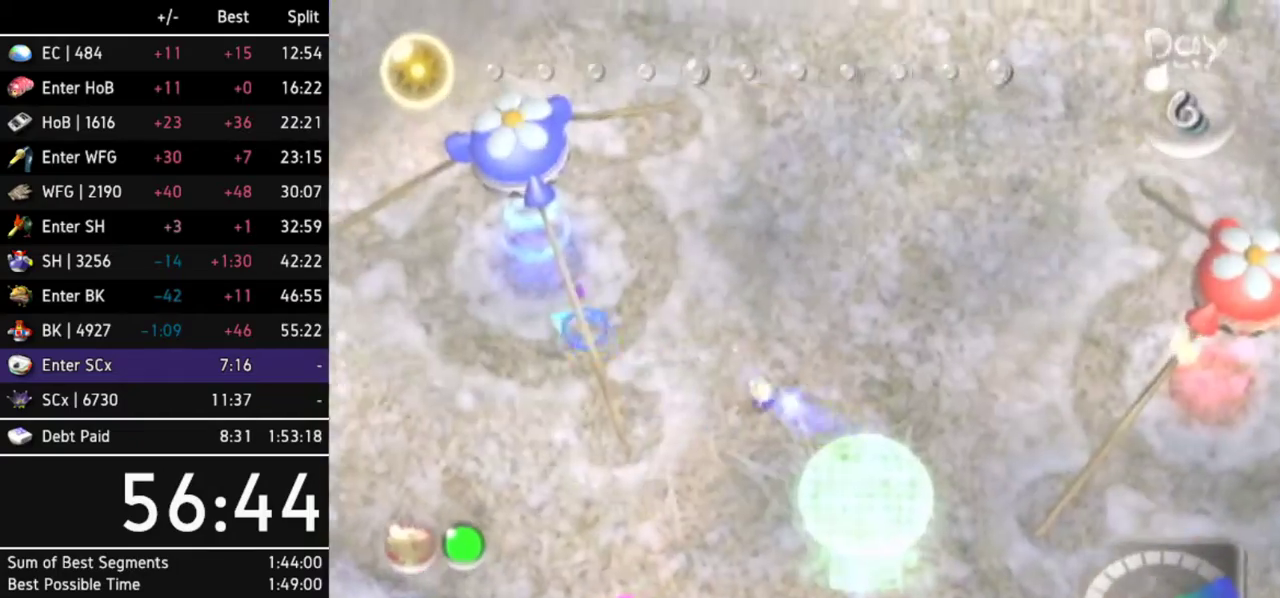
{"buttons": [], "left_stick": "up", "right_stick": "center"}
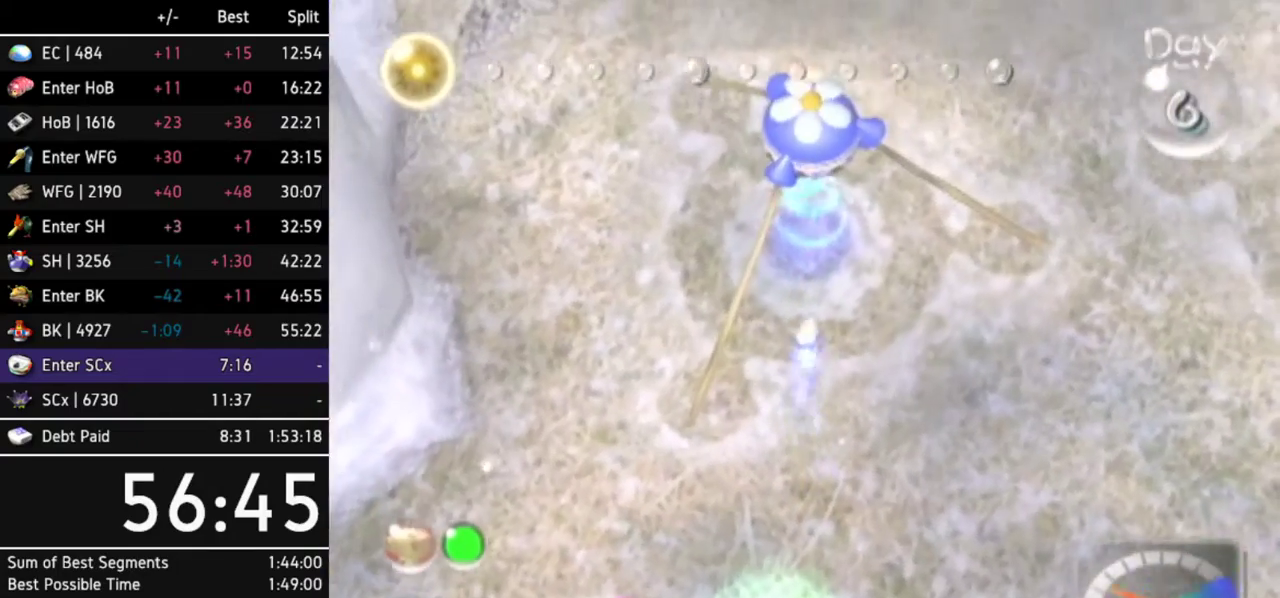
{"buttons": [], "left_stick": "center", "right_stick": "center"}
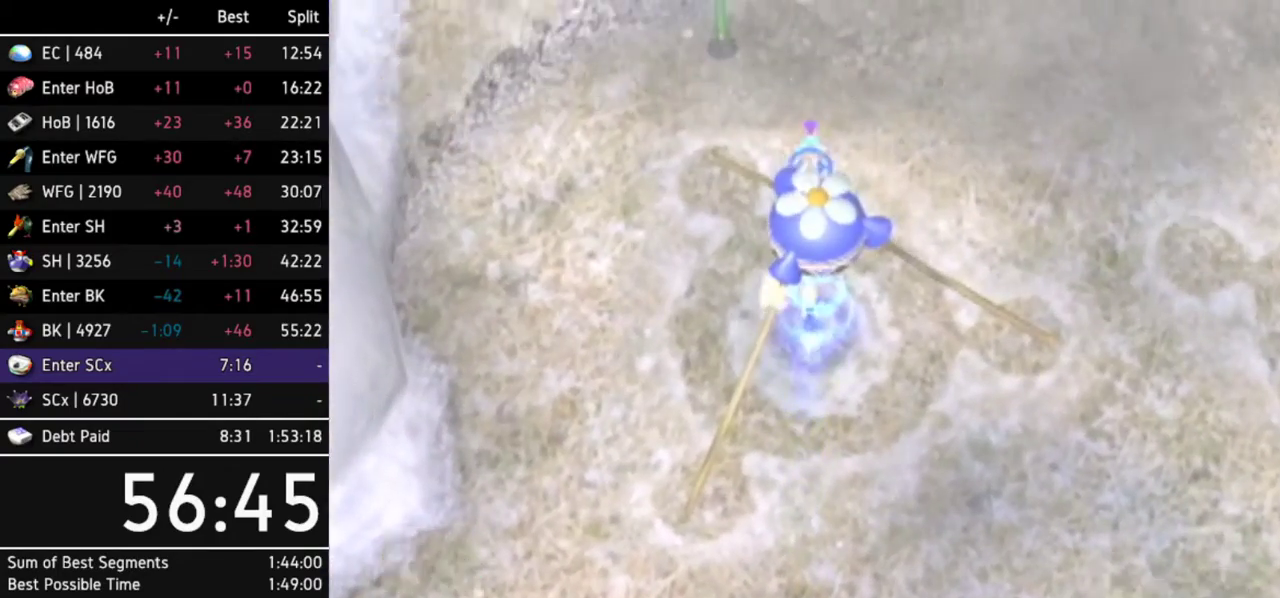
{"buttons": [], "left_stick": "down", "right_stick": "center"}
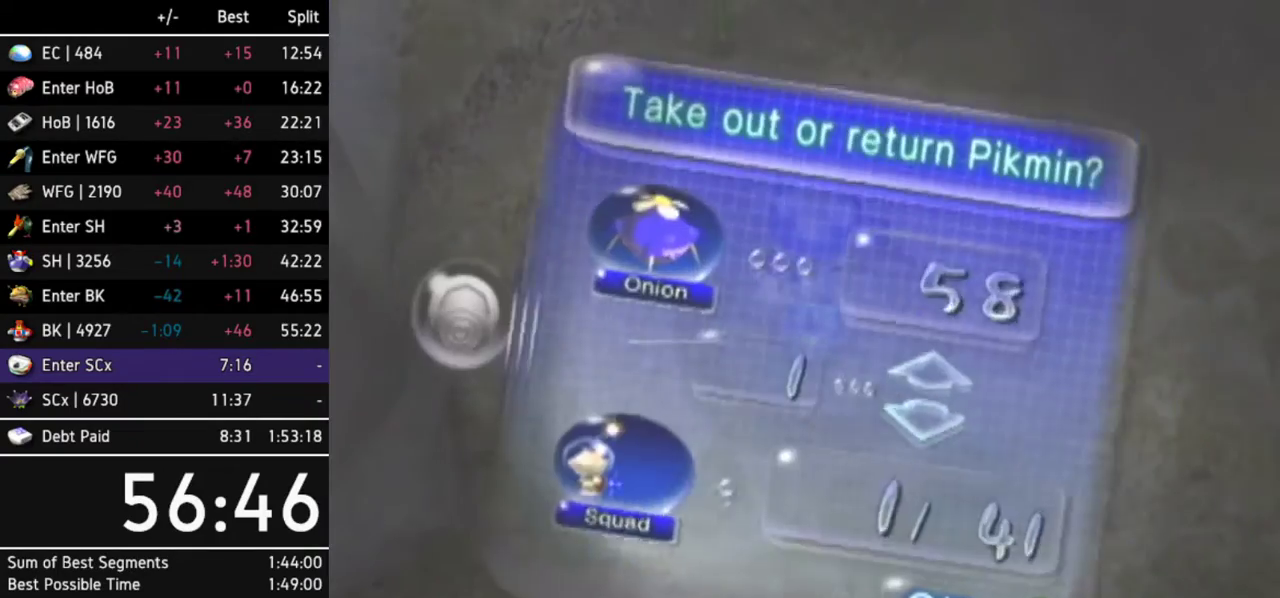
{"buttons": [], "left_stick": "down", "right_stick": "center"}
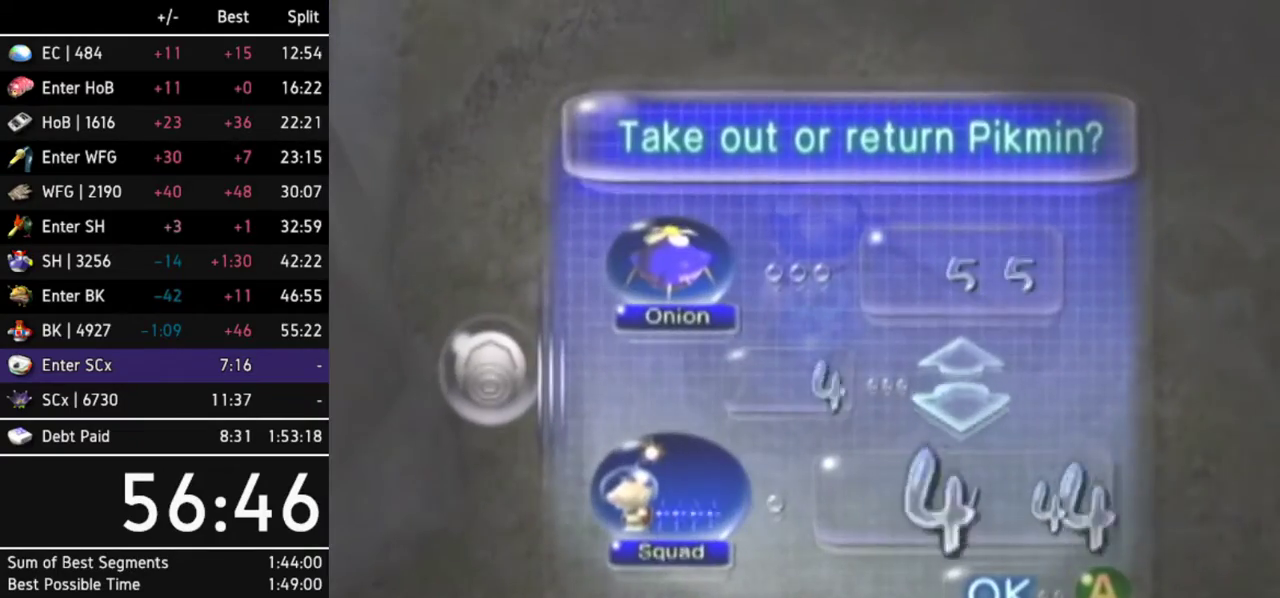
{"buttons": [], "left_stick": "down", "right_stick": "center"}
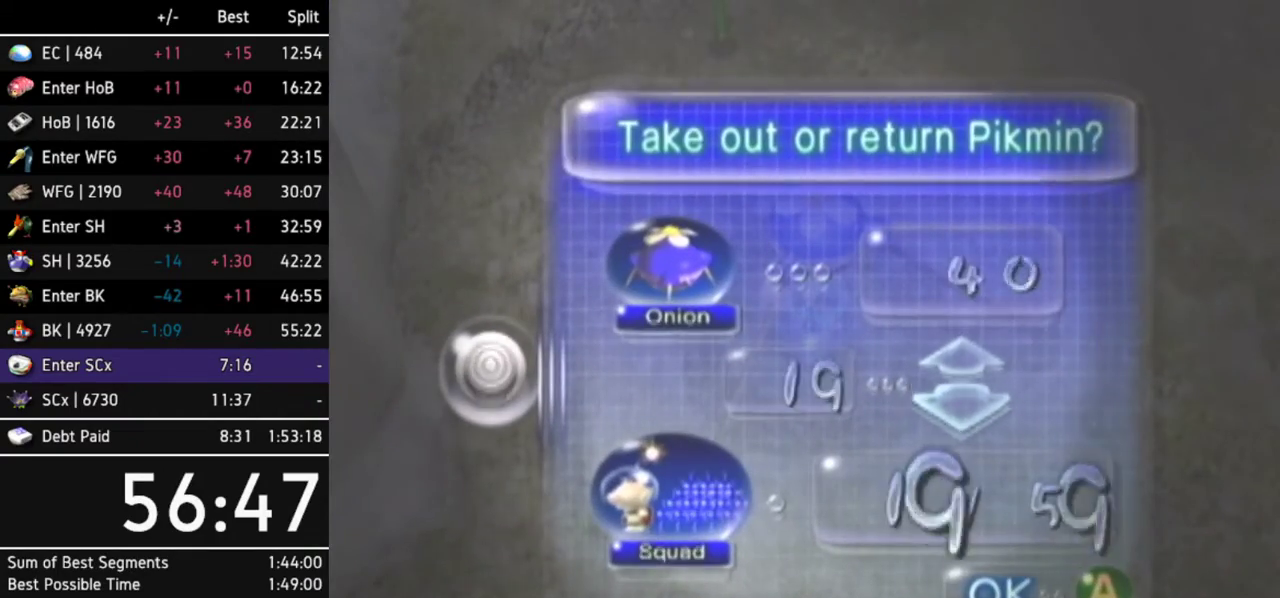
{"buttons": [], "left_stick": "down", "right_stick": "center"}
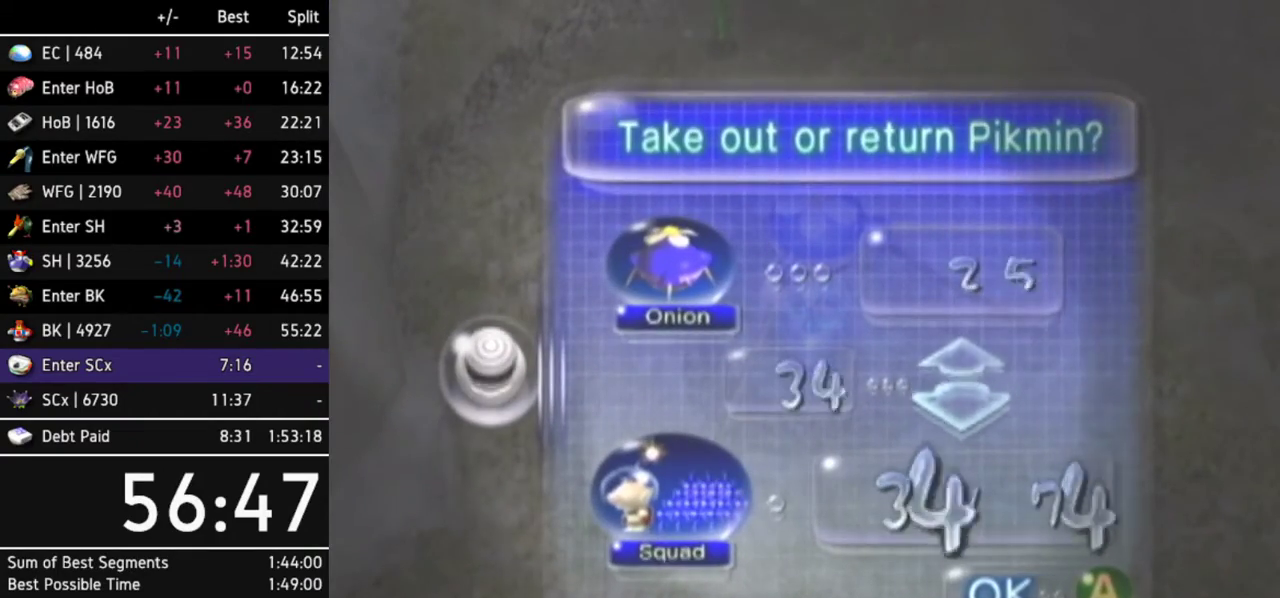
{"buttons": [], "left_stick": "down", "right_stick": "center"}
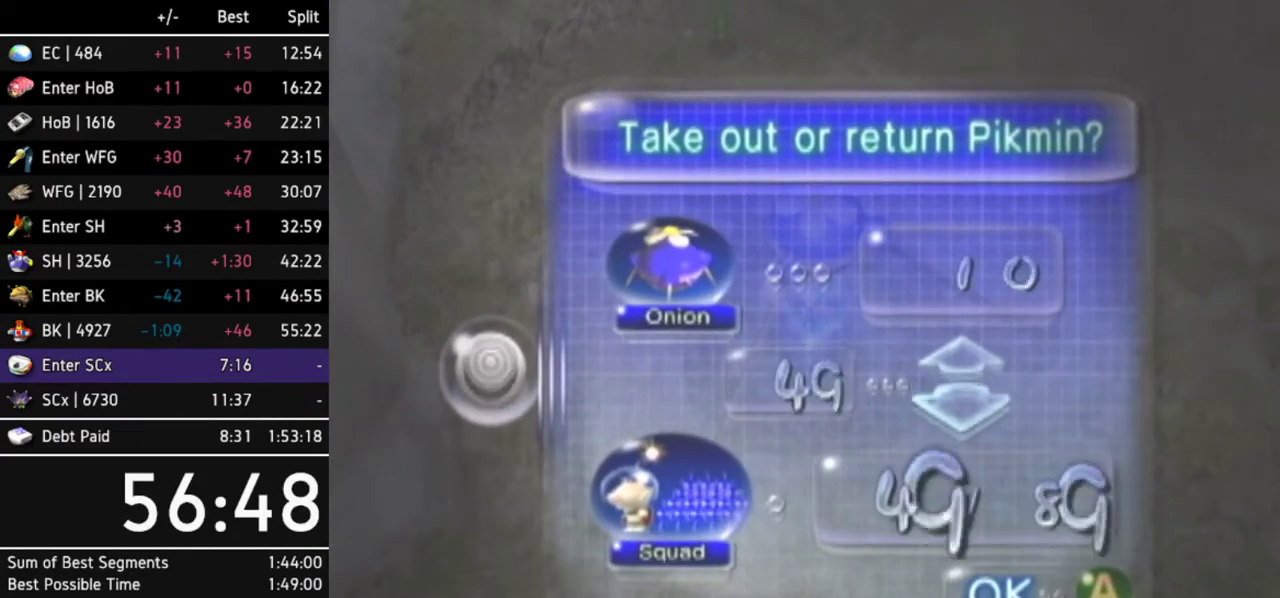
{"buttons": ["A"], "left_stick": "down", "right_stick": "center"}
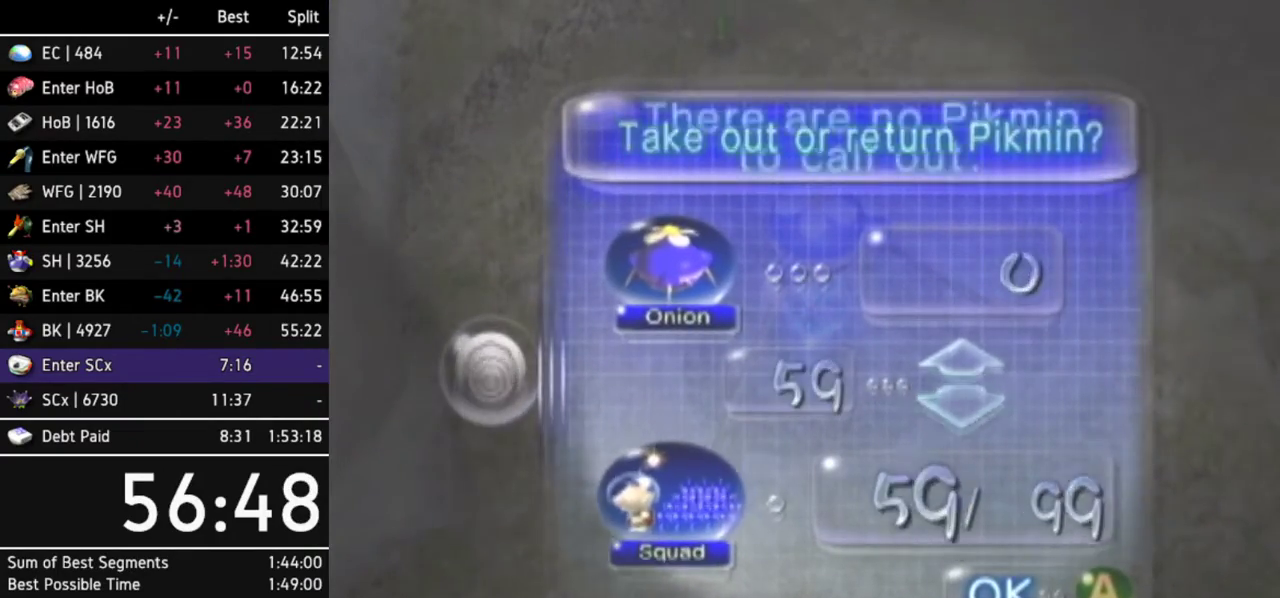
{"buttons": [], "left_stick": "down", "right_stick": "center"}
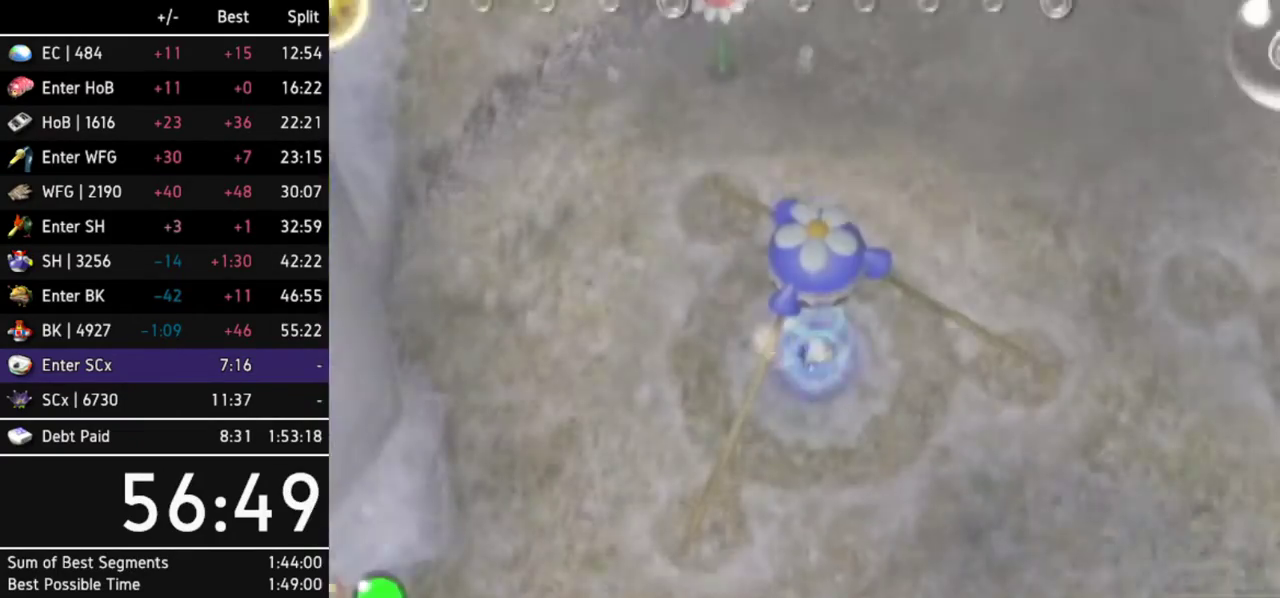
{"buttons": ["B"], "left_stick": "down", "right_stick": "center"}